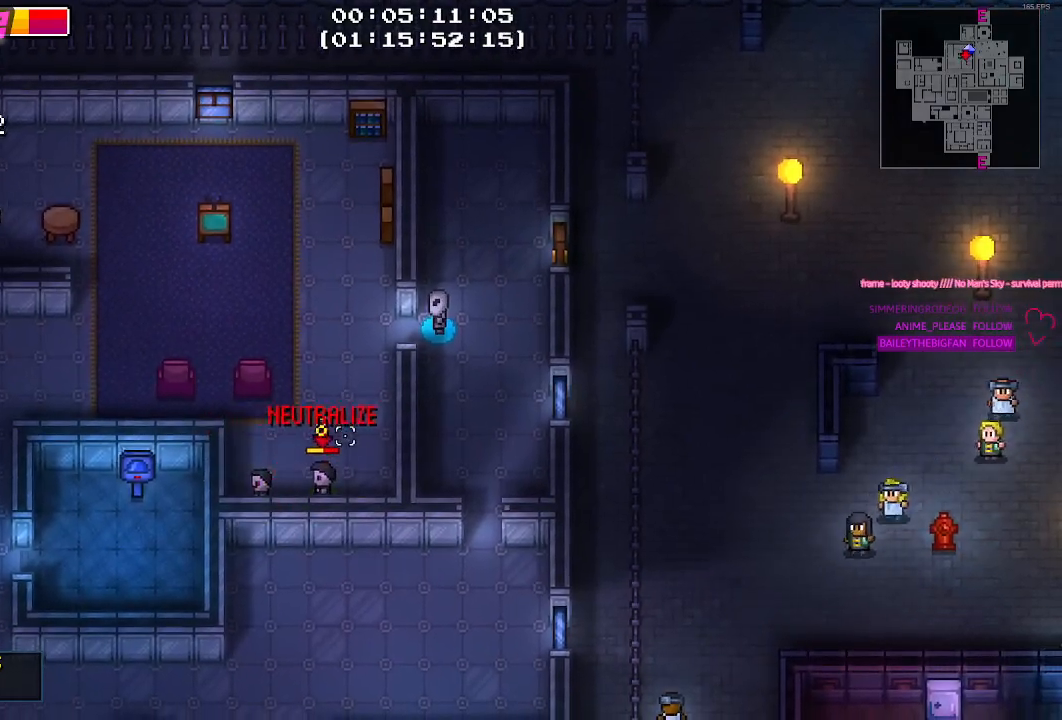
Gameplay with keyboard and mouse; each line is a JSON object with the keys and mouse buttons held at the frame after it. "events" lists presses ("down") and releases ("up") of "1", "2", "3", "4", "5", "a", "alt", "c", "caps_lock", "ctrl", "d", "e", "f", "g", "q", "r", "s", "shift", "space", "t", "tab", "v", "w", "x", "z", "mouse_left", "mouse_wheel" and "mouse_right" between this image and that frame as [ms after this image, input, new state], when the widget could be followed in between. "mouse_left", "mouse_wheel", "mouse_right" = the "left", "wheel", "right" buttons of the "mouse" list. No other keys are recorded. "wheel" means that the mouse wheel is clicked or scrolled. "mouse_move" is the direction in which the mouse moves at that frame (one of eight, or "still"), when it could be read.
{"keys": [], "mouse": [], "mouse_move": "still", "events": [[100, "d", "down"], [234, "mouse_left", "down"], [334, "d", "up"], [334, "mouse_left", "up"]]}
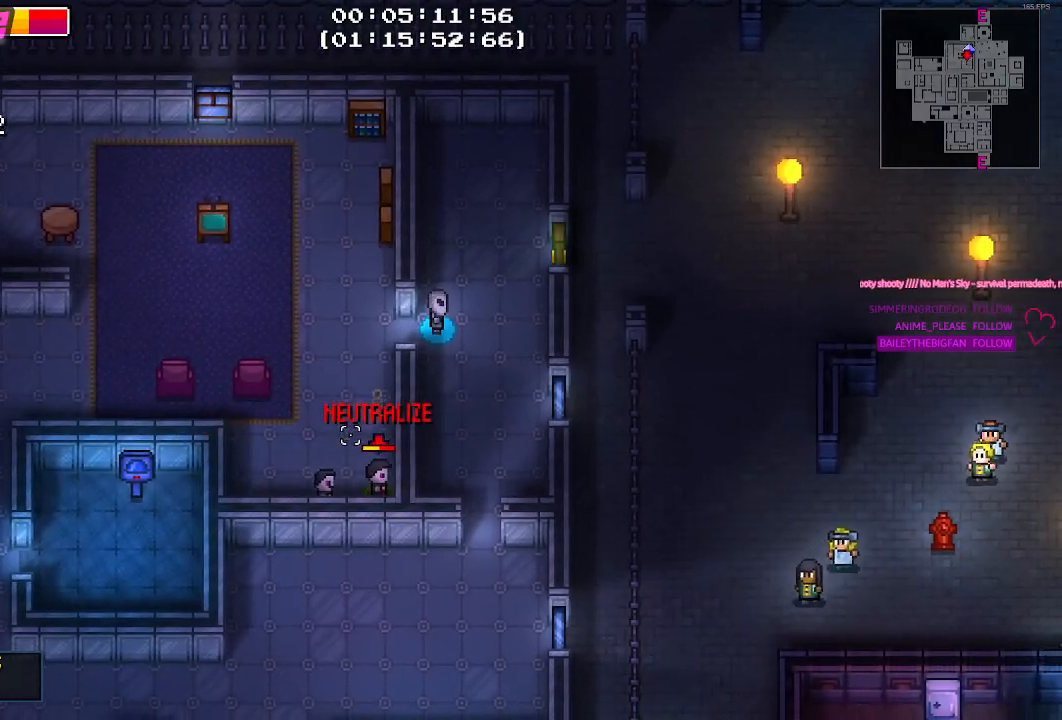
{"keys": [], "mouse": [], "mouse_move": "still", "events": [[167, "mouse_left", "down"], [217, "d", "down"], [267, "d", "up"], [267, "mouse_left", "up"], [350, "mouse_left", "down"], [450, "mouse_left", "up"]]}
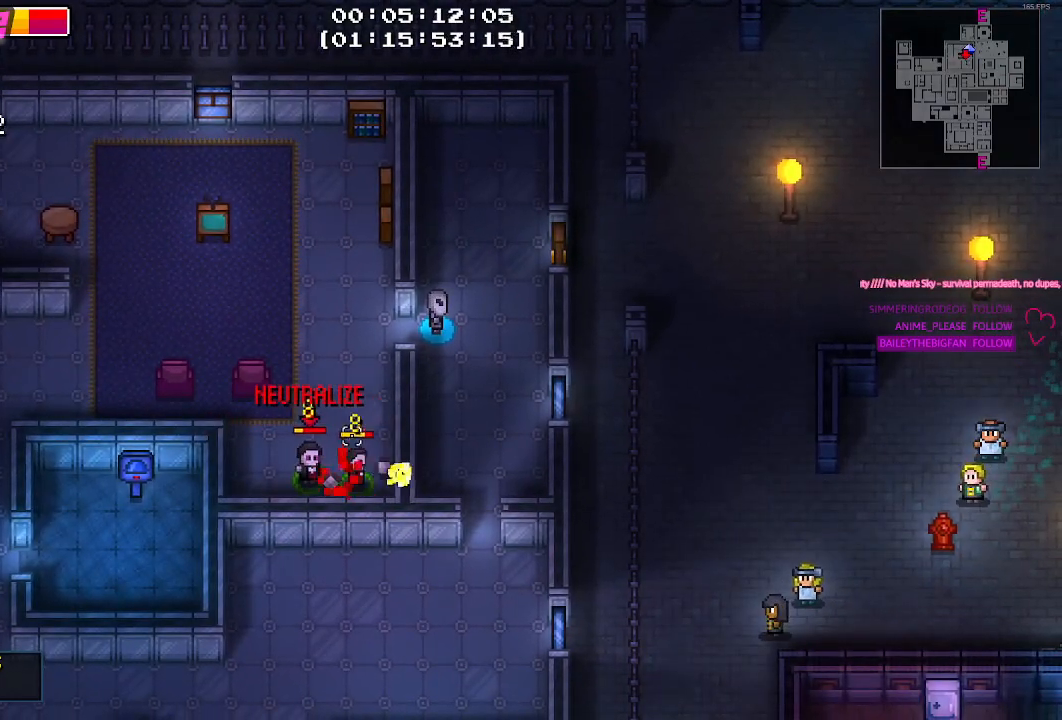
{"keys": [], "mouse": ["left"], "mouse_move": "still", "events": [[84, "a", "down"], [284, "s", "down"], [317, "s", "up"], [367, "a", "up"], [417, "mouse_left", "down"]]}
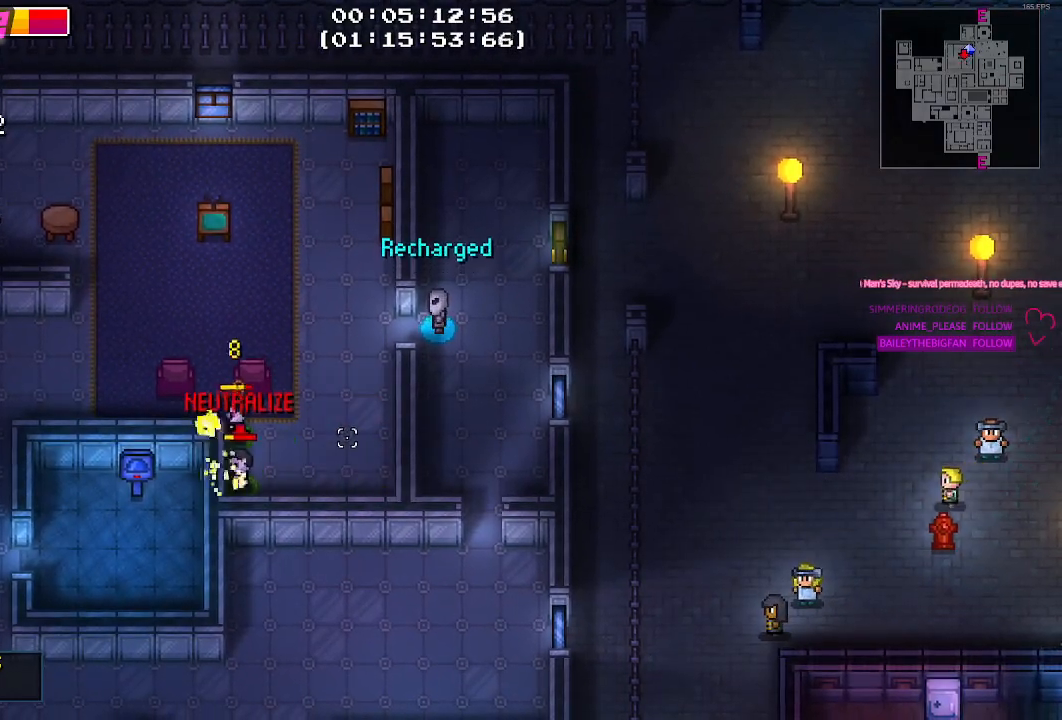
{"keys": ["s"], "mouse": ["left"], "mouse_move": "down-left", "events": [[17, "s", "down"], [50, "mouse_left", "up"], [334, "d", "down"], [334, "s", "up"], [384, "d", "up"], [384, "mouse_left", "down"], [434, "s", "down"]]}
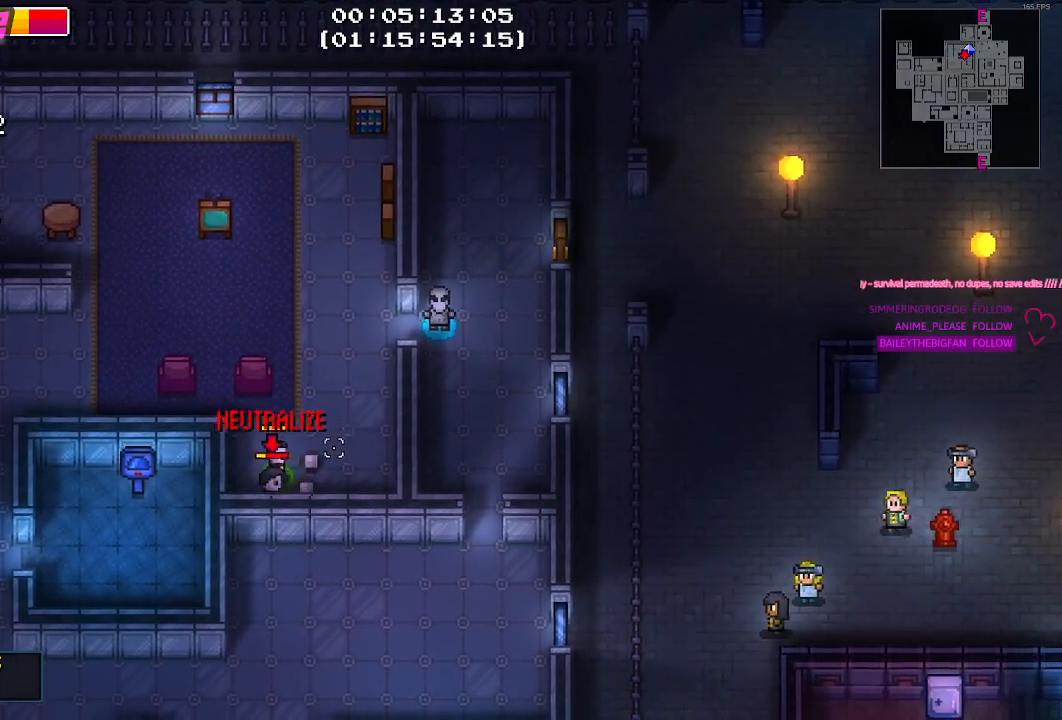
{"keys": ["a"], "mouse": [], "mouse_move": "still", "events": [[17, "mouse_left", "up"], [67, "s", "up"], [484, "a", "down"]]}
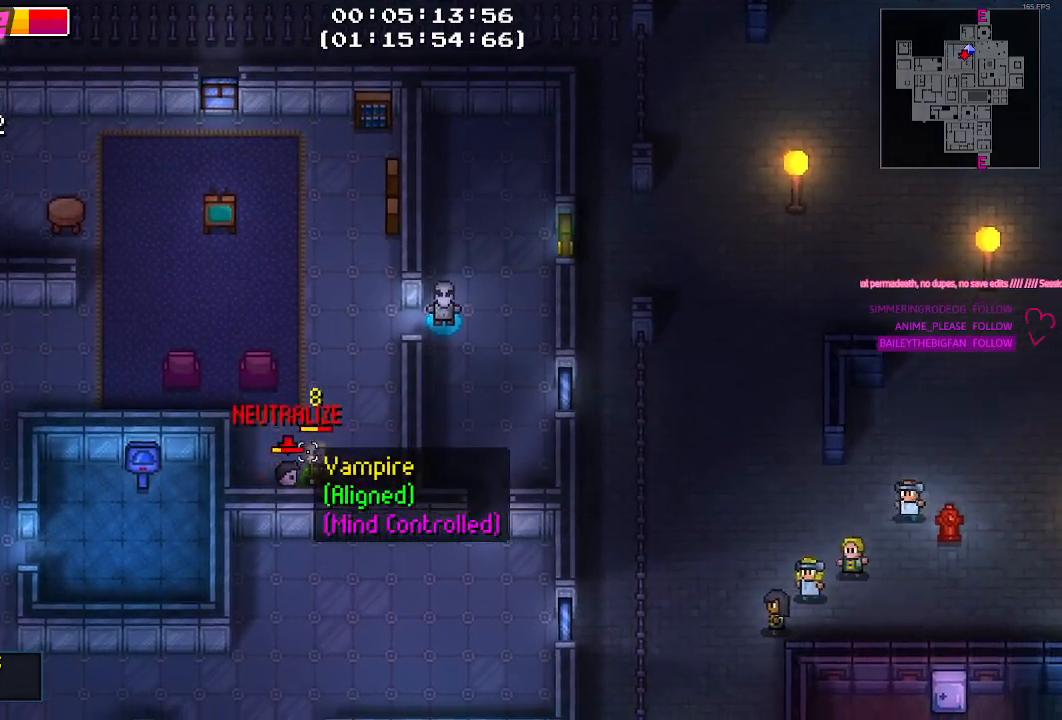
{"keys": [], "mouse": ["left"], "mouse_move": "still", "events": [[100, "a", "up"], [334, "d", "down"], [417, "d", "up"], [417, "mouse_left", "down"]]}
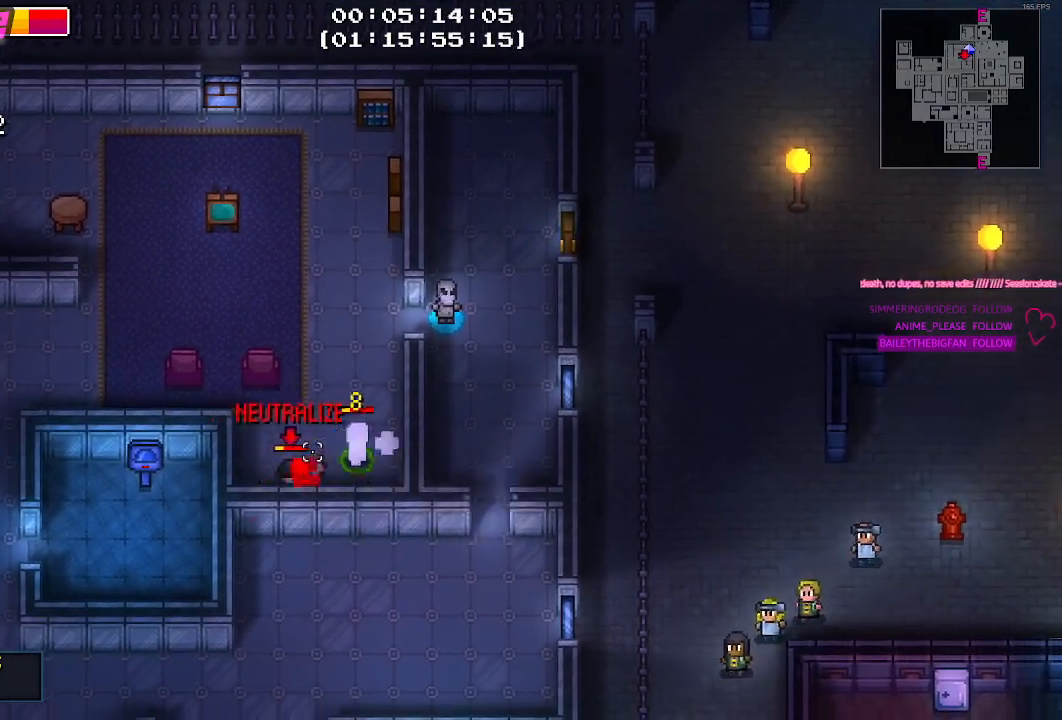
{"keys": [], "mouse": [], "mouse_move": "still", "events": [[50, "mouse_left", "up"]]}
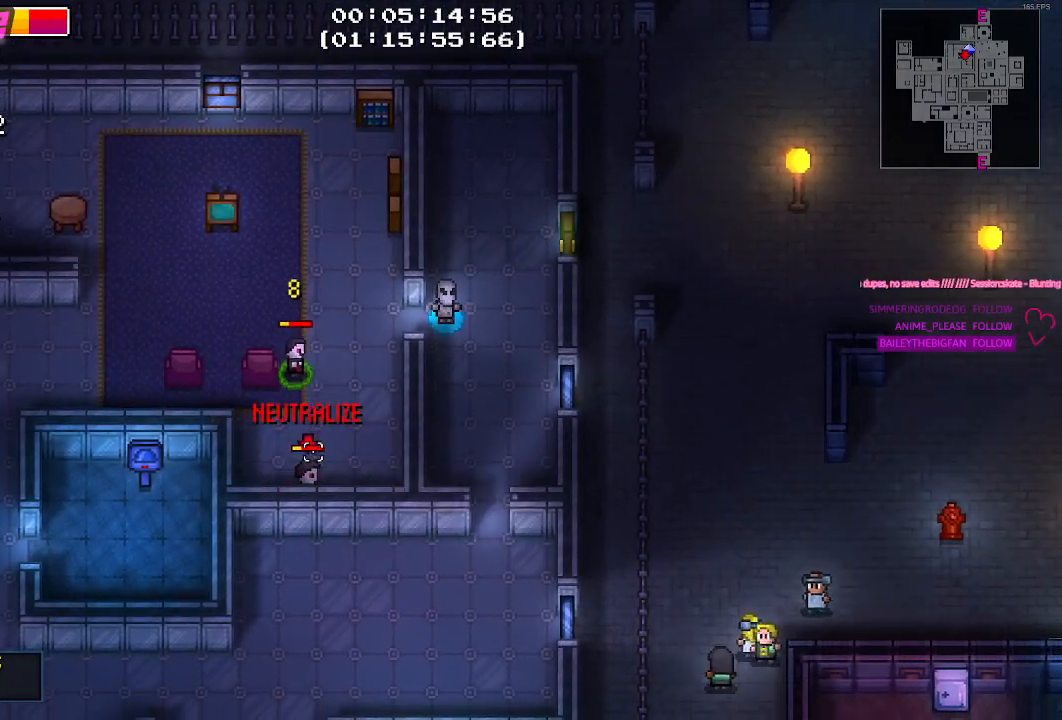
{"keys": ["s"], "mouse": [], "mouse_move": "still", "events": [[317, "s", "down"]]}
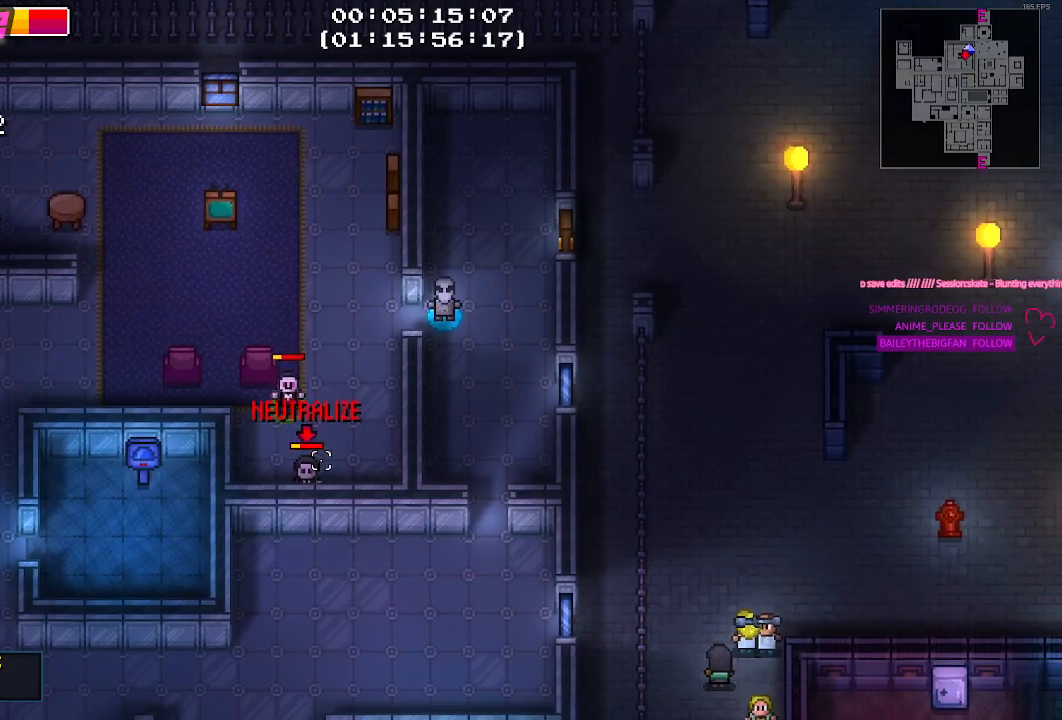
{"keys": [], "mouse": [], "mouse_move": "still", "events": [[134, "mouse_left", "down"], [234, "mouse_left", "up"], [267, "s", "up"]]}
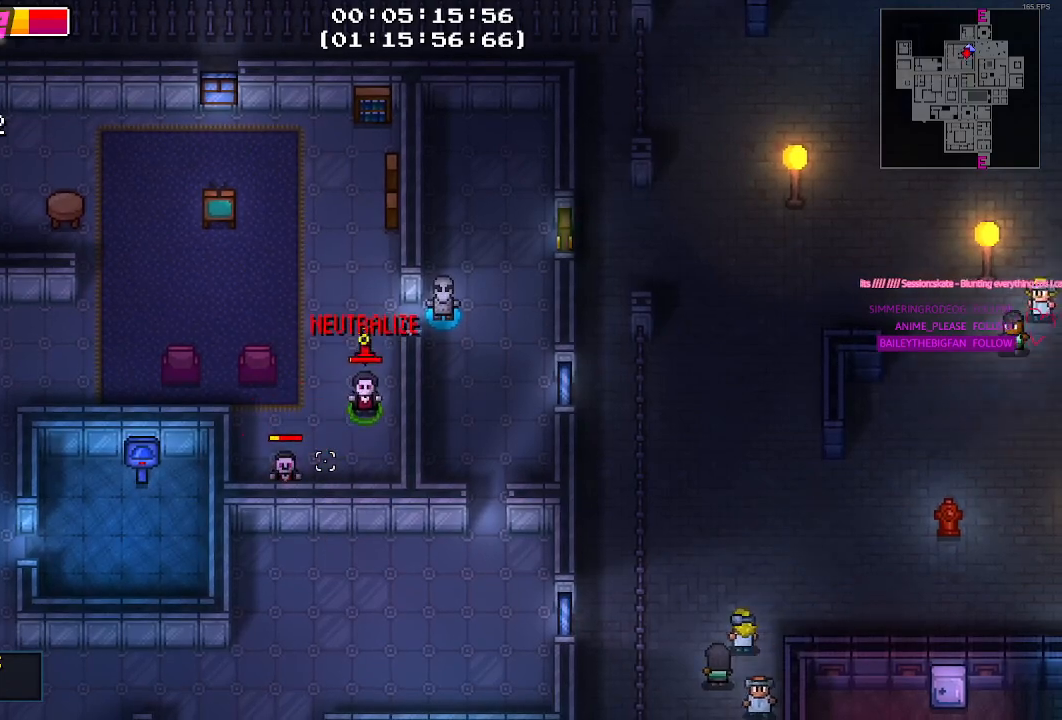
{"keys": [], "mouse": [], "mouse_move": "still", "events": []}
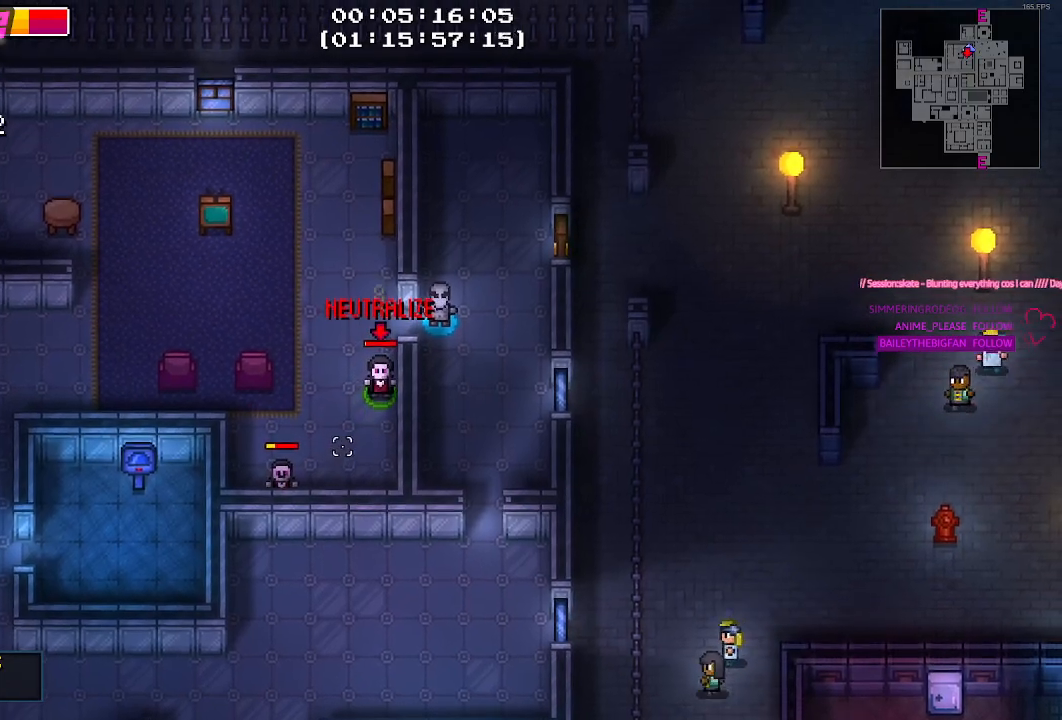
{"keys": ["w"], "mouse": [], "mouse_move": "still", "events": [[217, "w", "down"], [350, "d", "down"], [400, "d", "up"]]}
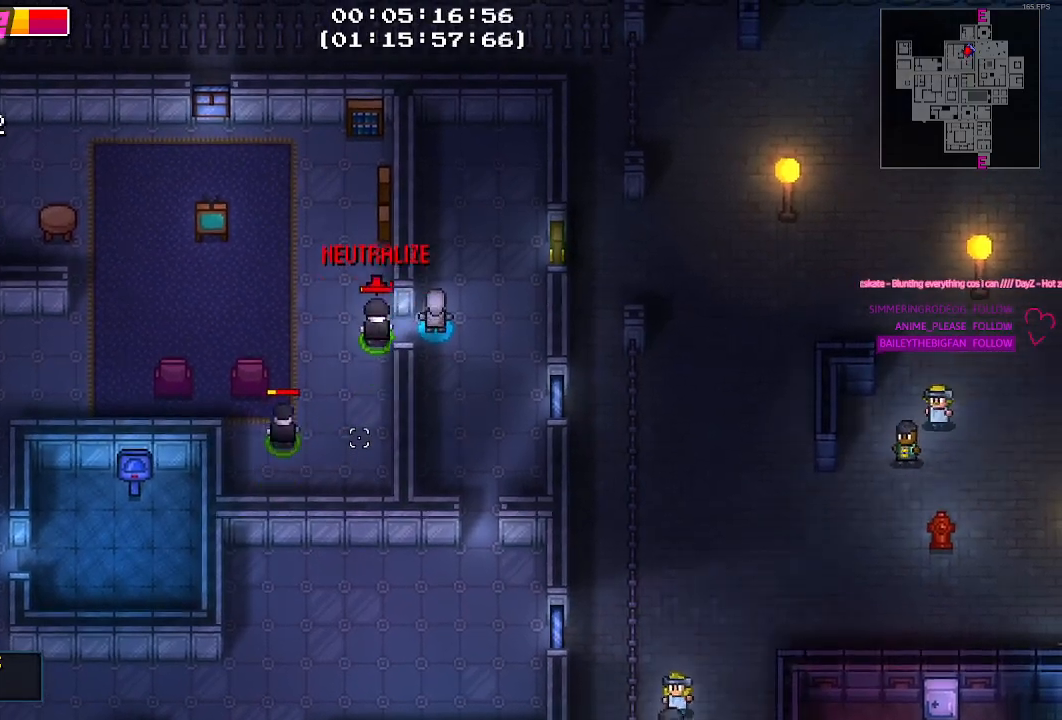
{"keys": ["s"], "mouse": [], "mouse_move": "still", "events": [[84, "w", "up"], [184, "w", "down"], [234, "w", "up"], [417, "s", "down"]]}
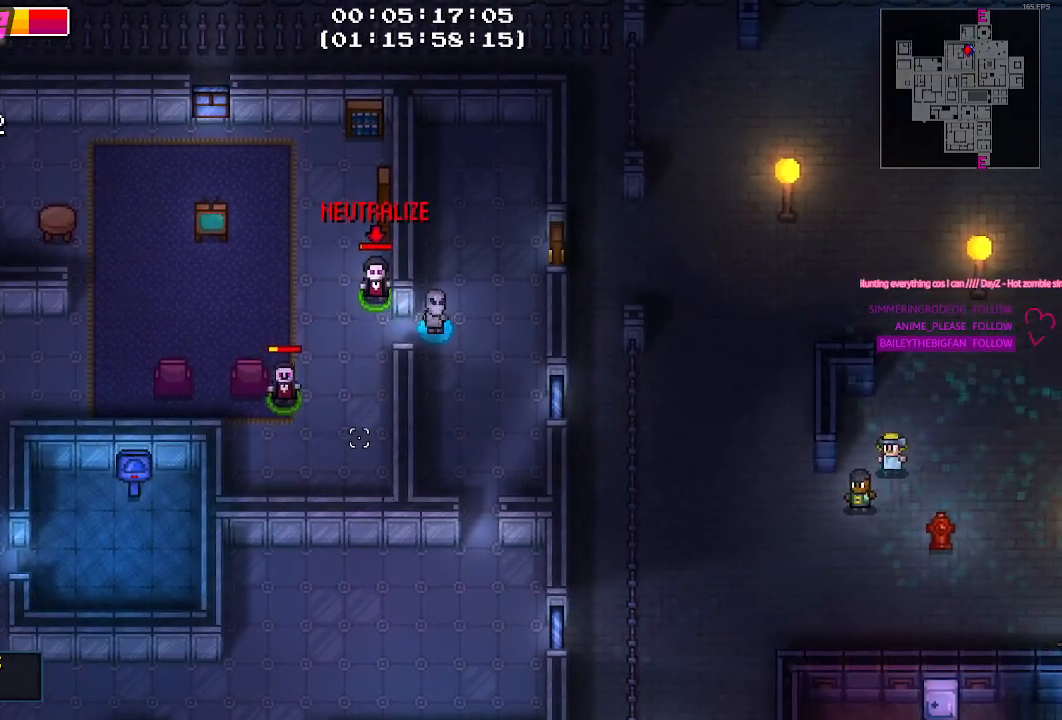
{"keys": ["s"], "mouse": [], "mouse_move": "still", "events": []}
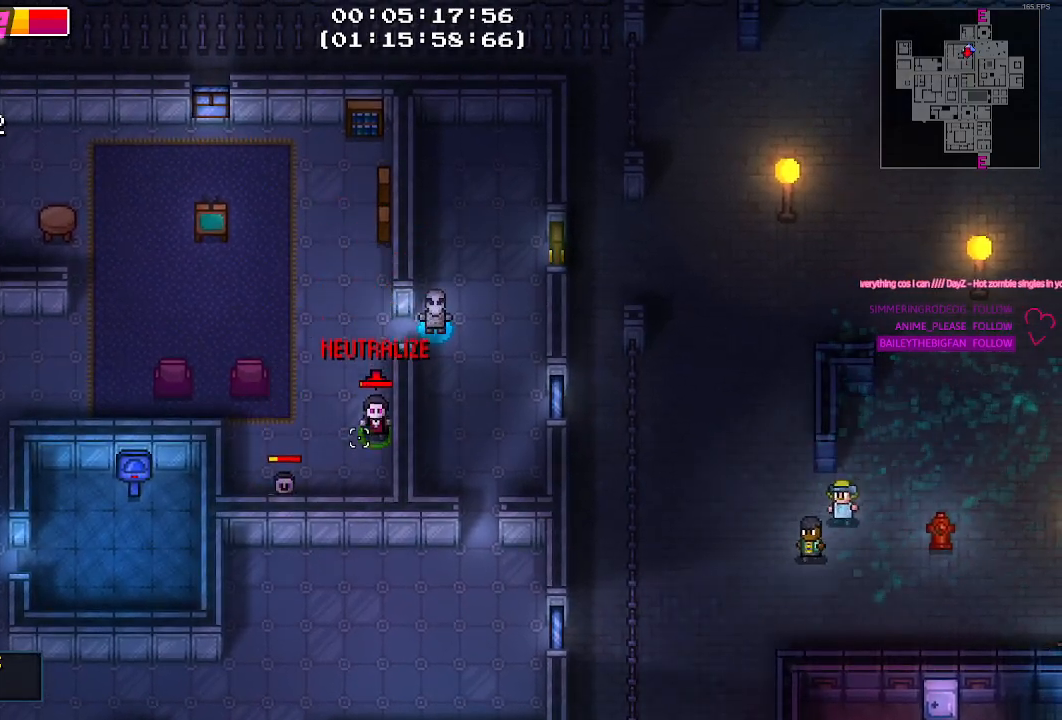
{"keys": [], "mouse": [], "mouse_move": "still", "events": [[350, "d", "down"], [450, "s", "up"], [500, "d", "up"]]}
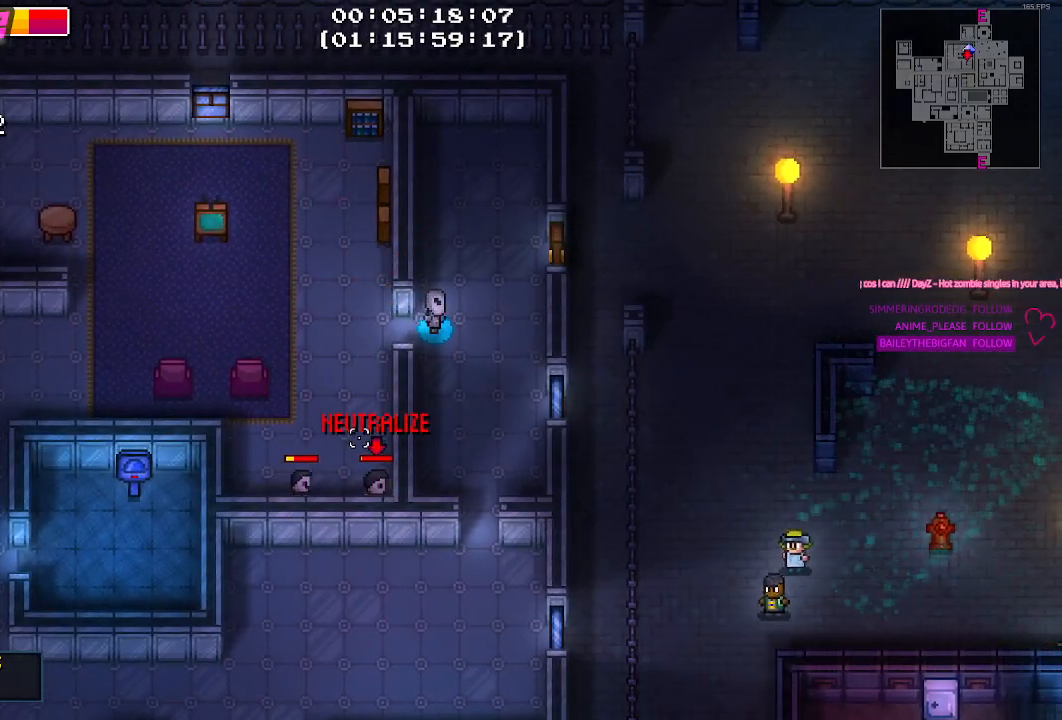
{"keys": [], "mouse": [], "mouse_move": "still", "events": [[267, "d", "down"], [367, "d", "up"], [367, "mouse_left", "down"], [467, "mouse_left", "up"]]}
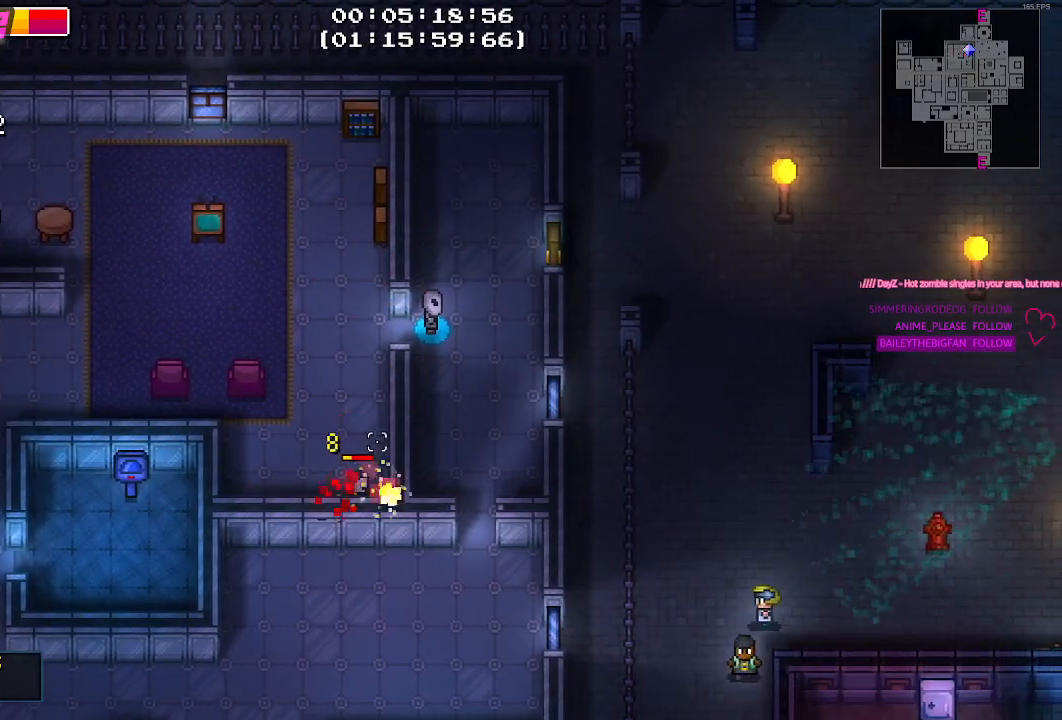
{"keys": [], "mouse": [], "mouse_move": "still", "events": []}
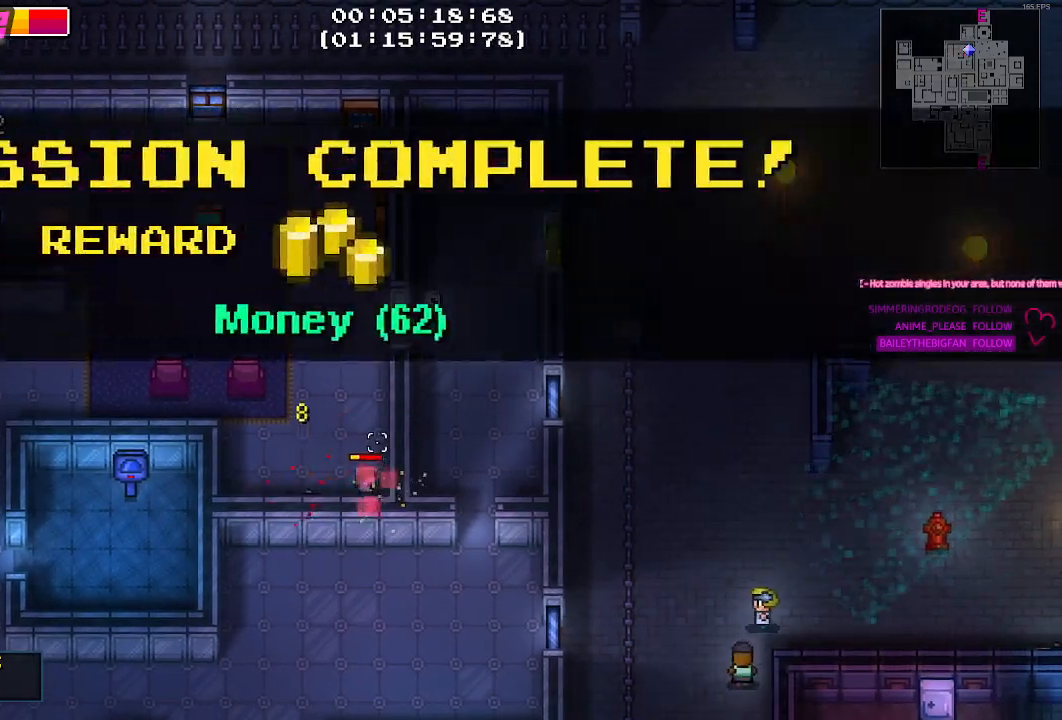
{"keys": [], "mouse": [], "mouse_move": "still", "events": [[400, "mouse_left", "down"], [500, "mouse_left", "up"]]}
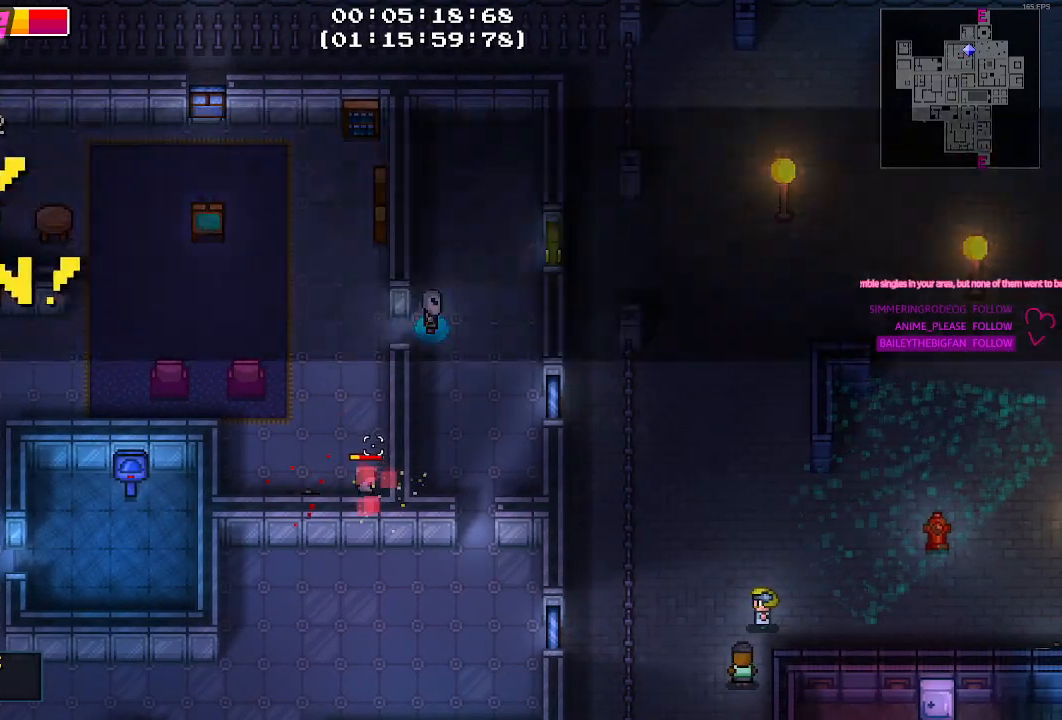
{"keys": [], "mouse": [], "mouse_move": "still", "events": []}
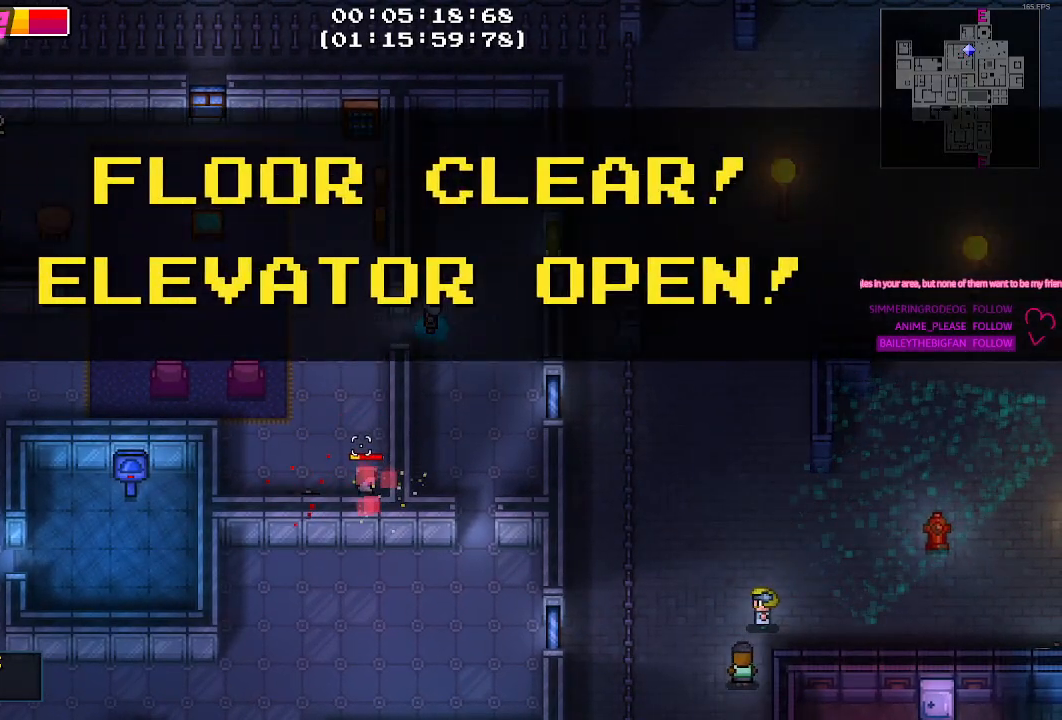
{"keys": ["a"], "mouse": [], "mouse_move": "still", "events": [[50, "mouse_left", "down"], [150, "mouse_left", "up"], [484, "a", "down"]]}
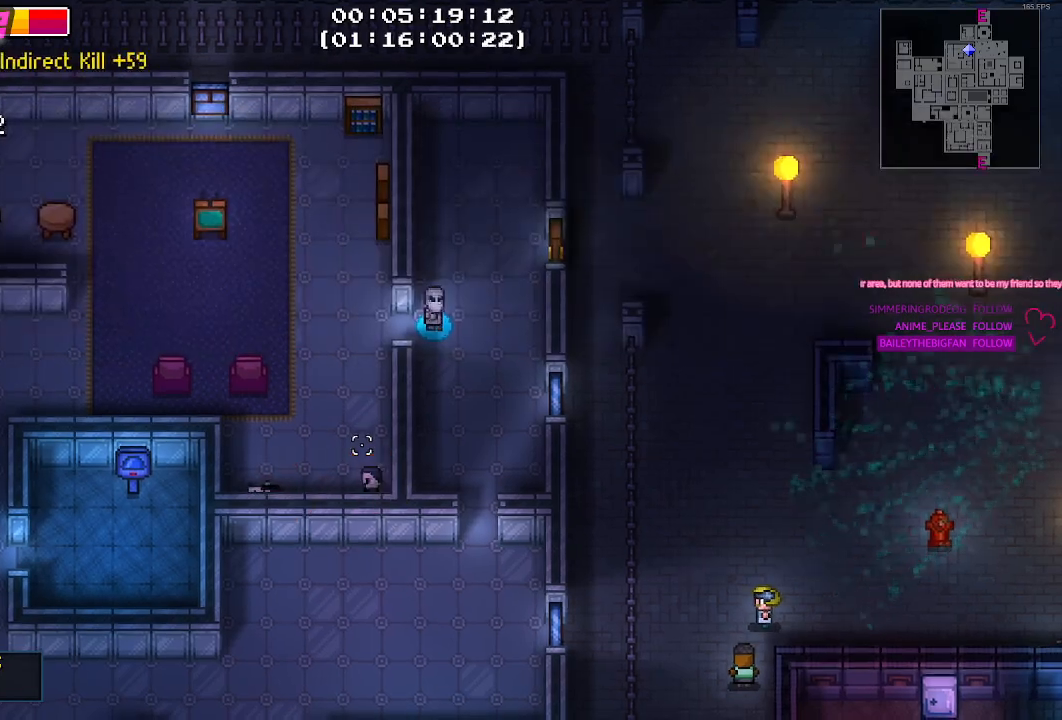
{"keys": ["a", "w"], "mouse": [], "mouse_move": "still", "events": [[267, "w", "down"]]}
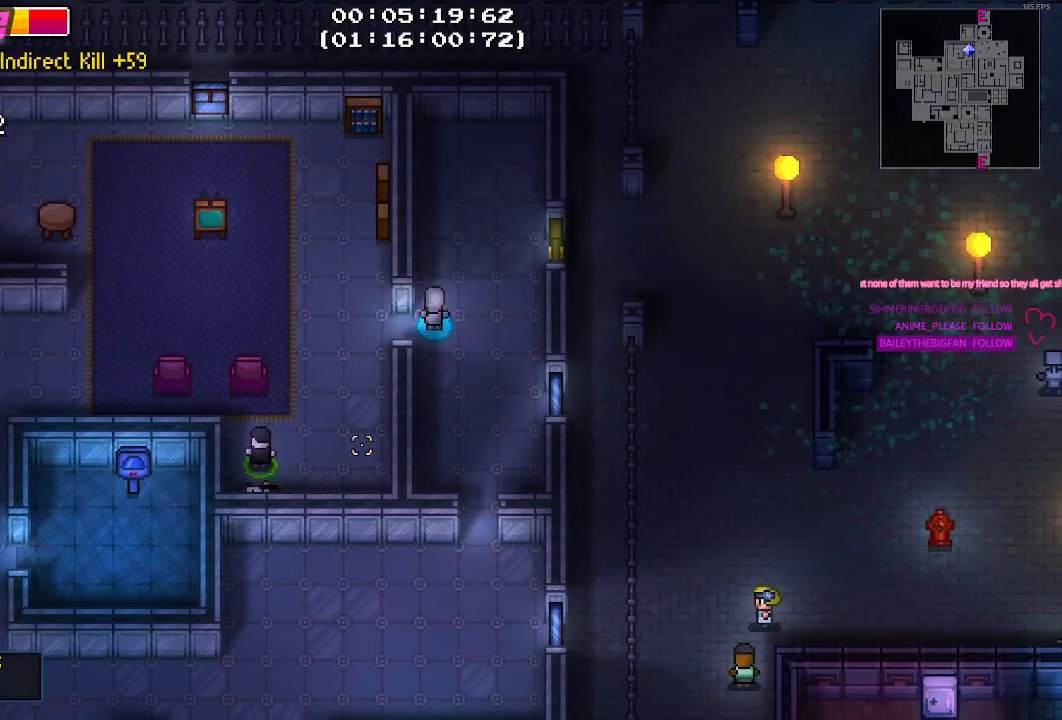
{"keys": ["a"], "mouse": [], "mouse_move": "still", "events": [[184, "w", "up"]]}
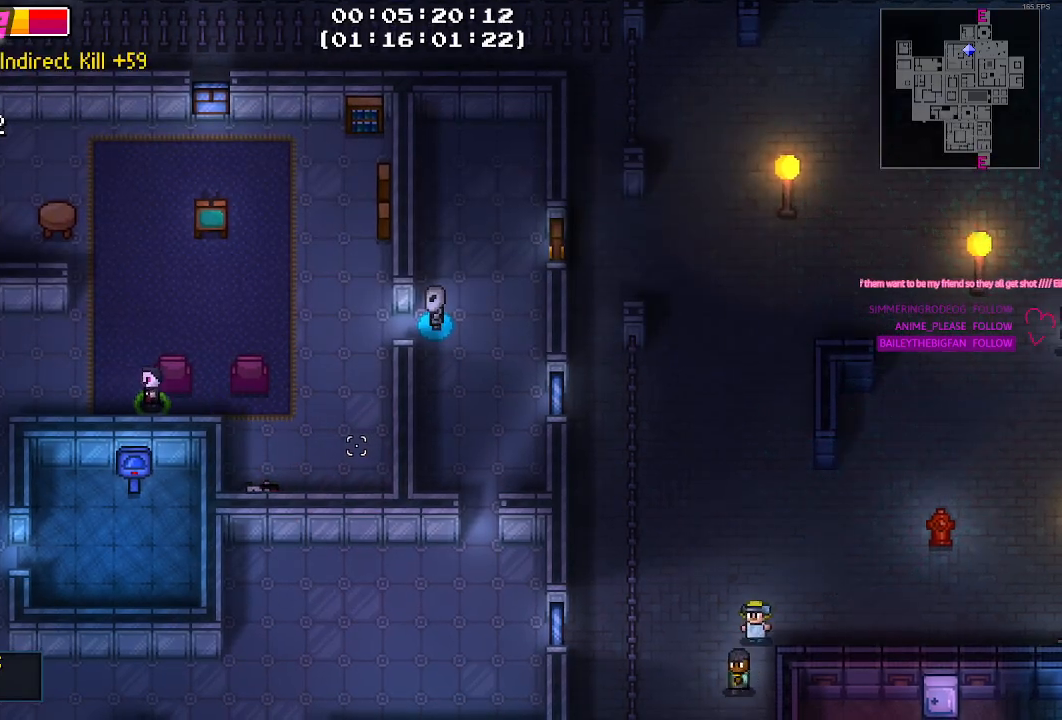
{"keys": ["a", "s"], "mouse": [], "mouse_move": "down-left", "events": [[200, "s", "down"]]}
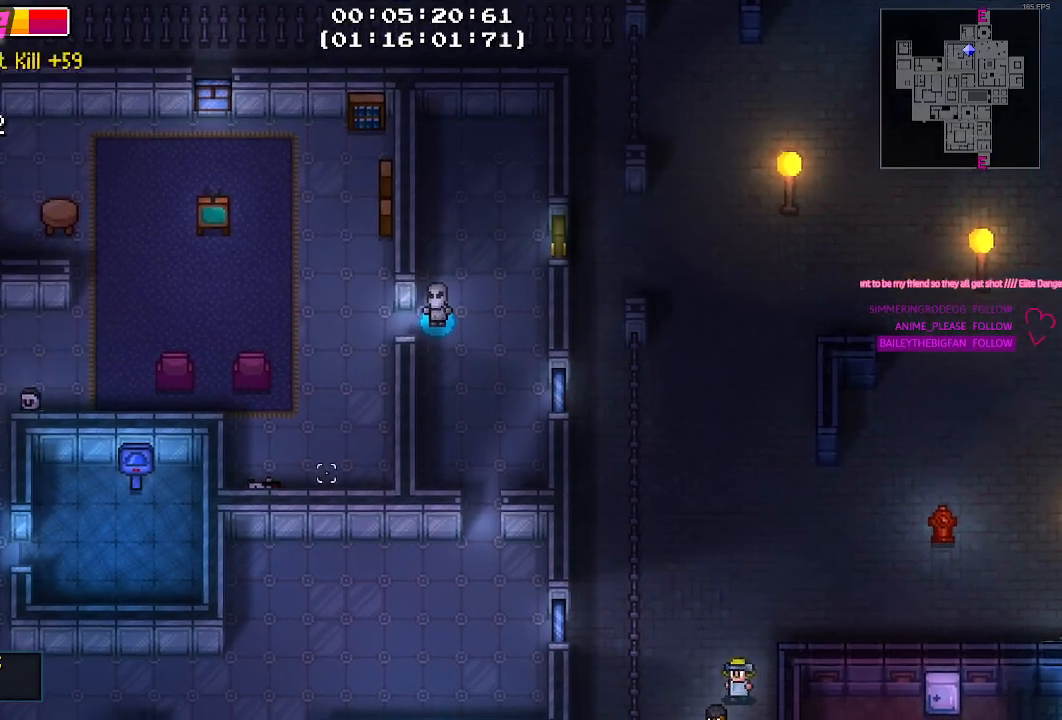
{"keys": ["s"], "mouse": [], "mouse_move": "down-left", "events": [[217, "a", "up"]]}
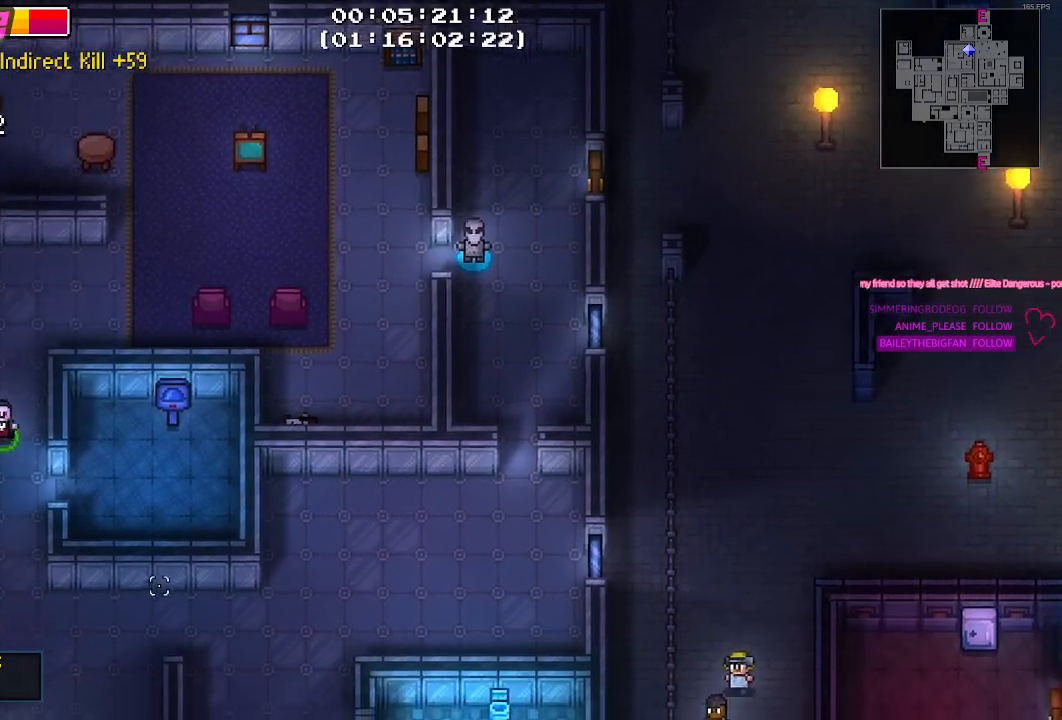
{"keys": ["a", "s"], "mouse": [], "mouse_move": "left", "events": [[467, "a", "down"]]}
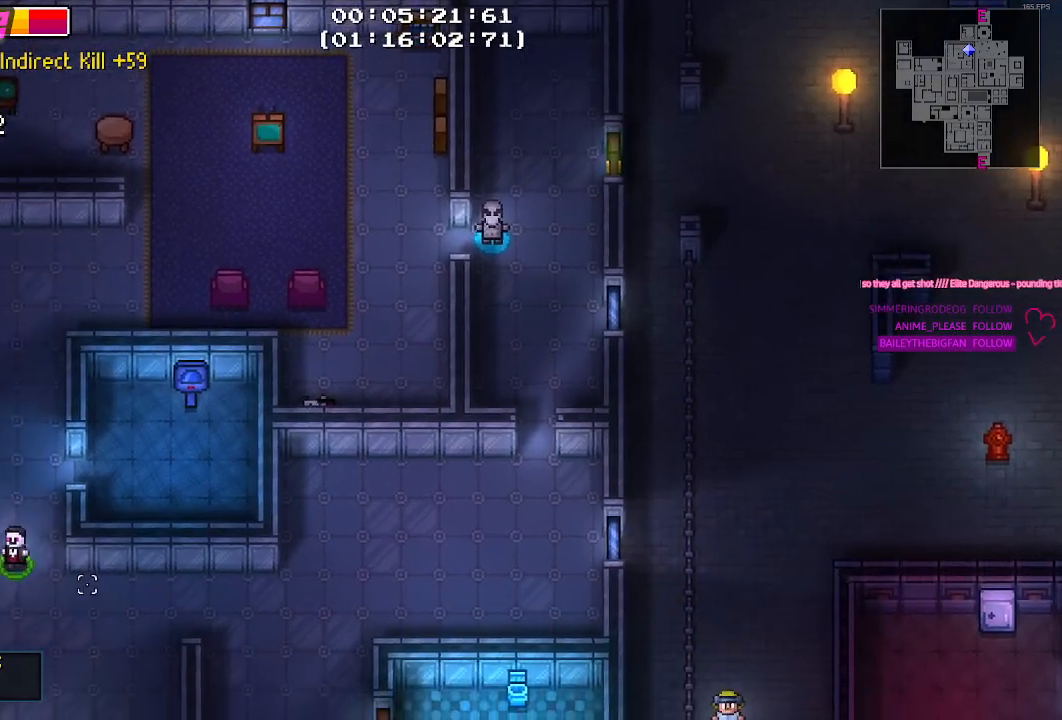
{"keys": ["a"], "mouse": [], "mouse_move": "still", "events": [[384, "s", "up"]]}
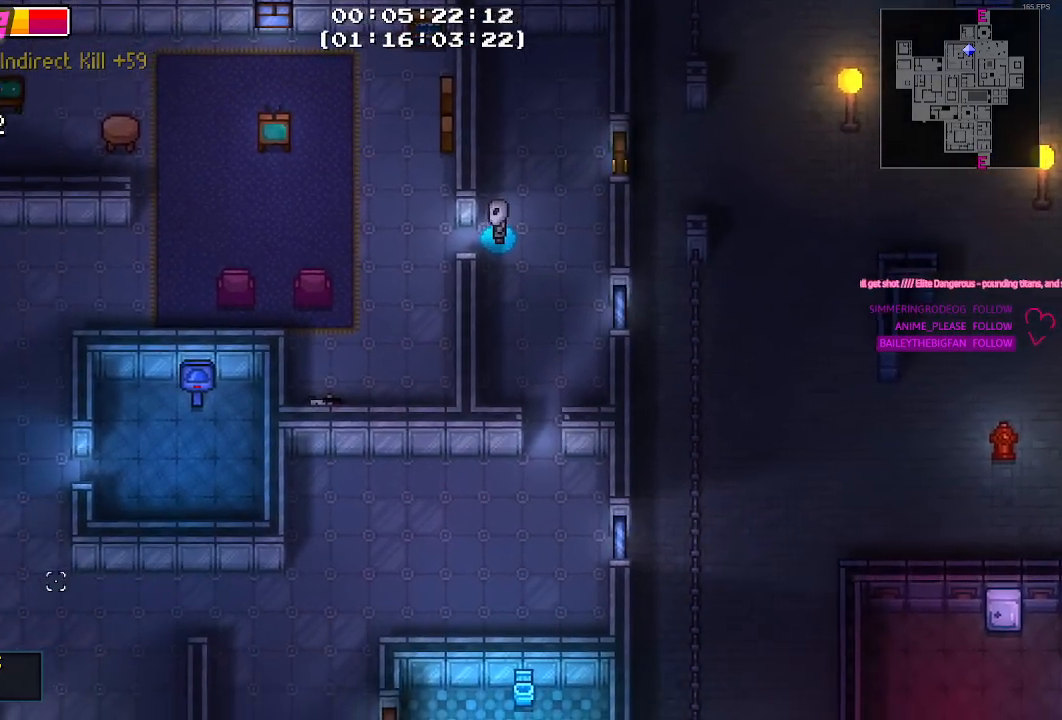
{"keys": ["a", "w"], "mouse": [], "events": [[67, "w", "down"], [367, "w", "up"], [450, "w", "down"]]}
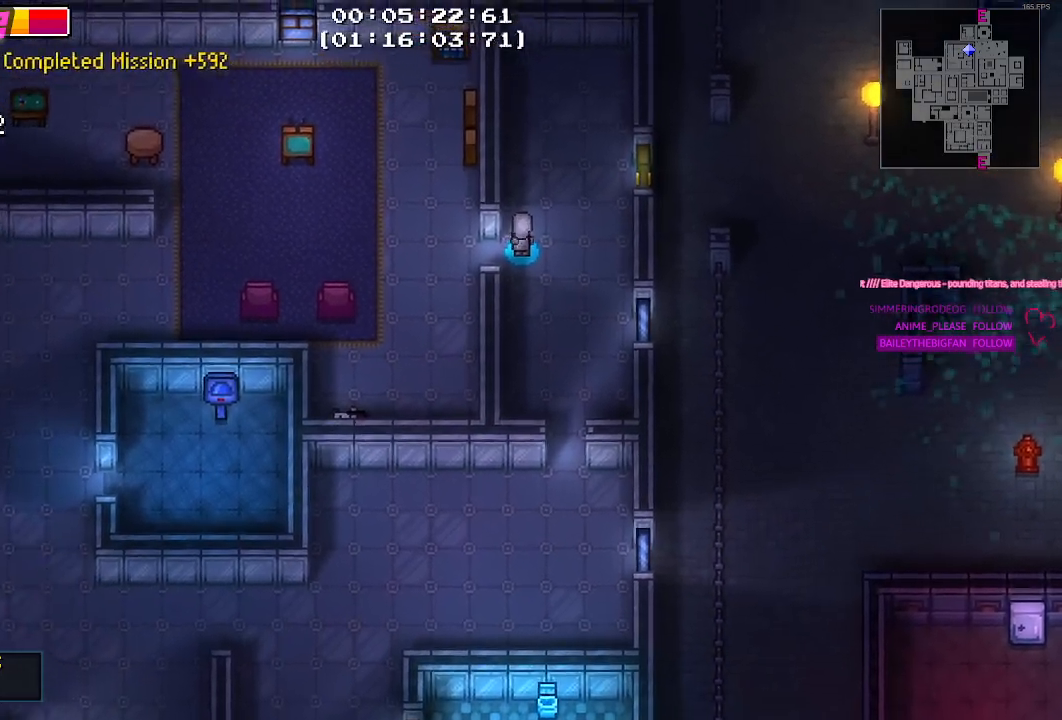
{"keys": [], "mouse": [], "mouse_move": "still", "events": [[84, "w", "up"], [184, "mouse_left", "down"], [234, "a", "up"], [284, "mouse_left", "up"]]}